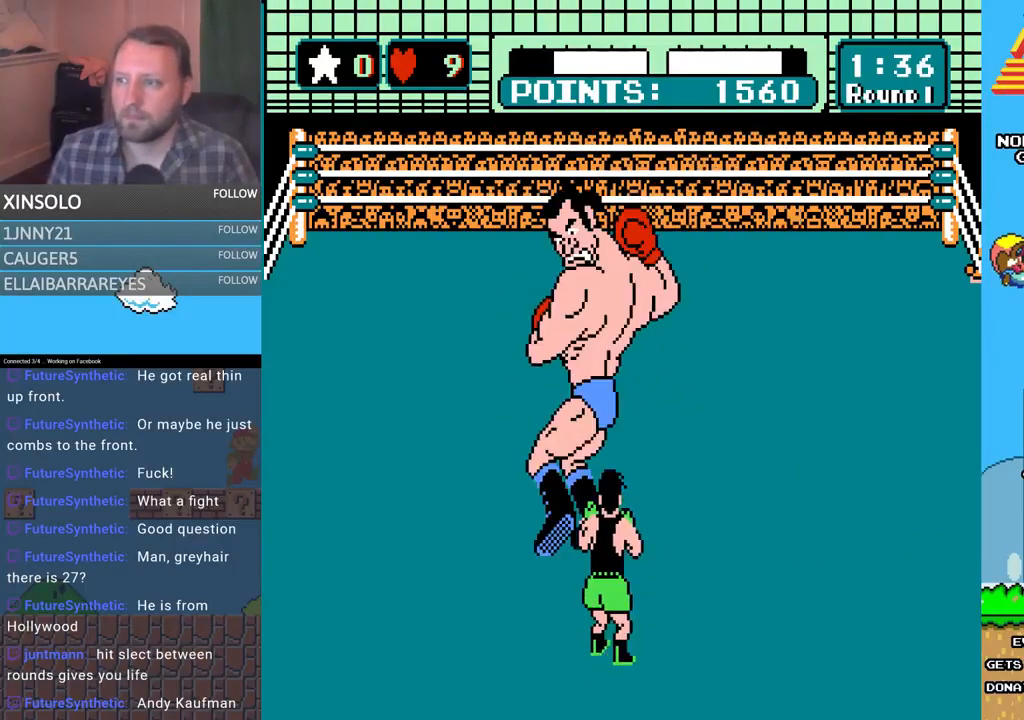
Gameplay with a controller (Xbox layout); each line is a JSON object with the inputs held at the frame after it. "events" lists button and stick changes between this image and that frame as [ms after this image, input, new state], when the widget could be followed in between. Not read: left_stick right_stick.
{"buttons": ["DPAD_RIGHT"], "events": [[500, "DPAD_RIGHT", "down"]]}
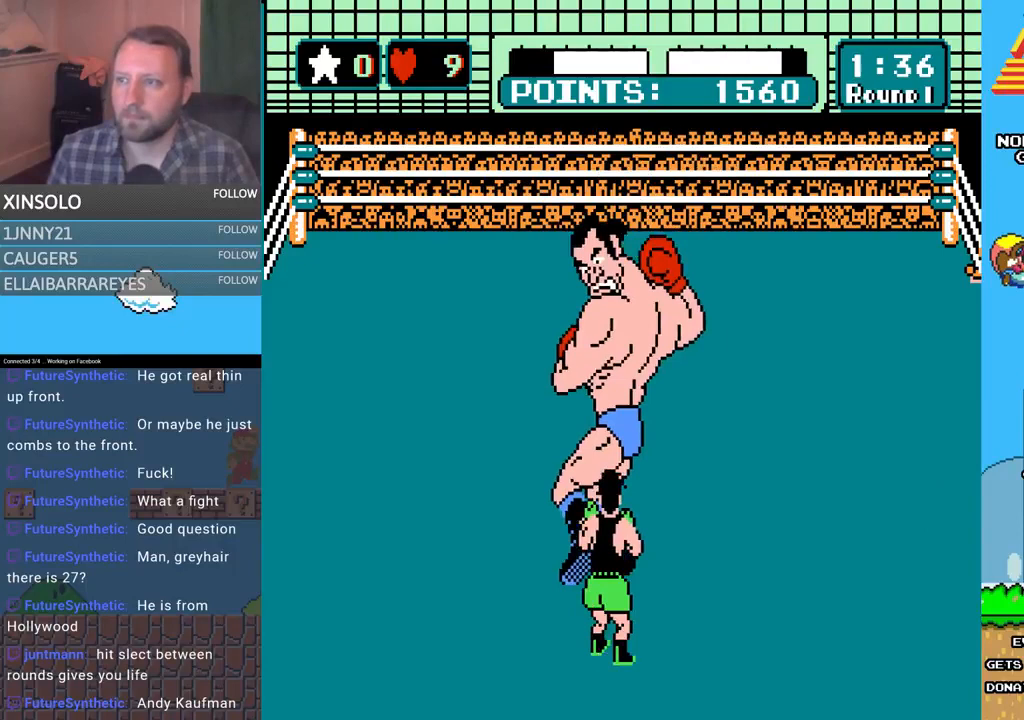
{"buttons": [], "events": [[233, "DPAD_RIGHT", "up"]]}
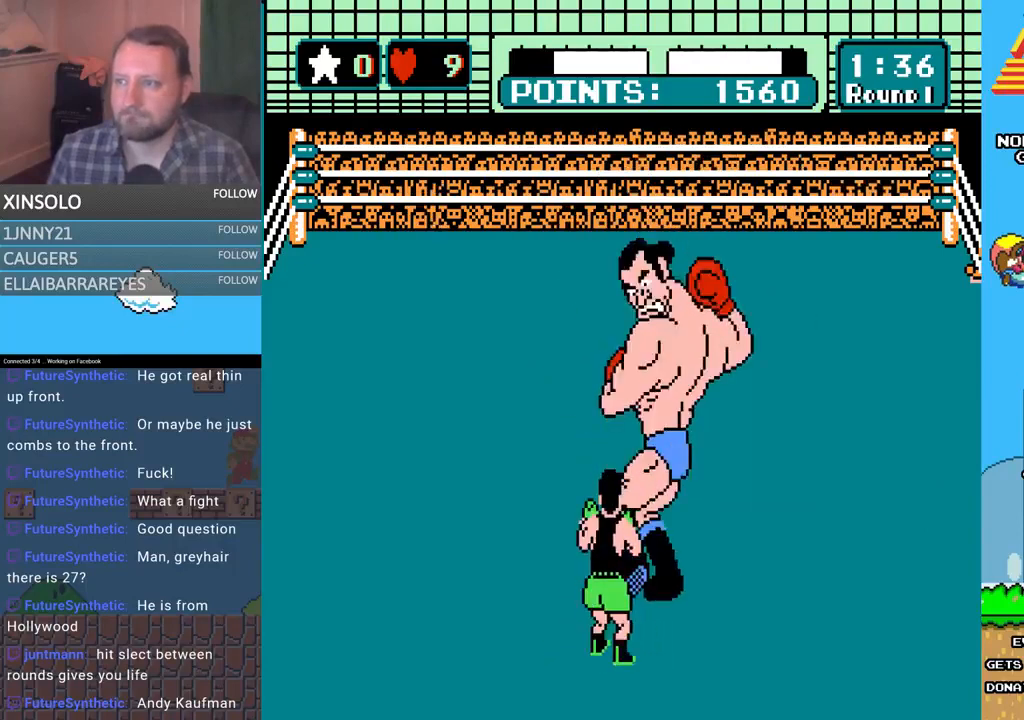
{"buttons": [], "events": [[67, "DPAD_RIGHT", "down"], [400, "DPAD_RIGHT", "up"]]}
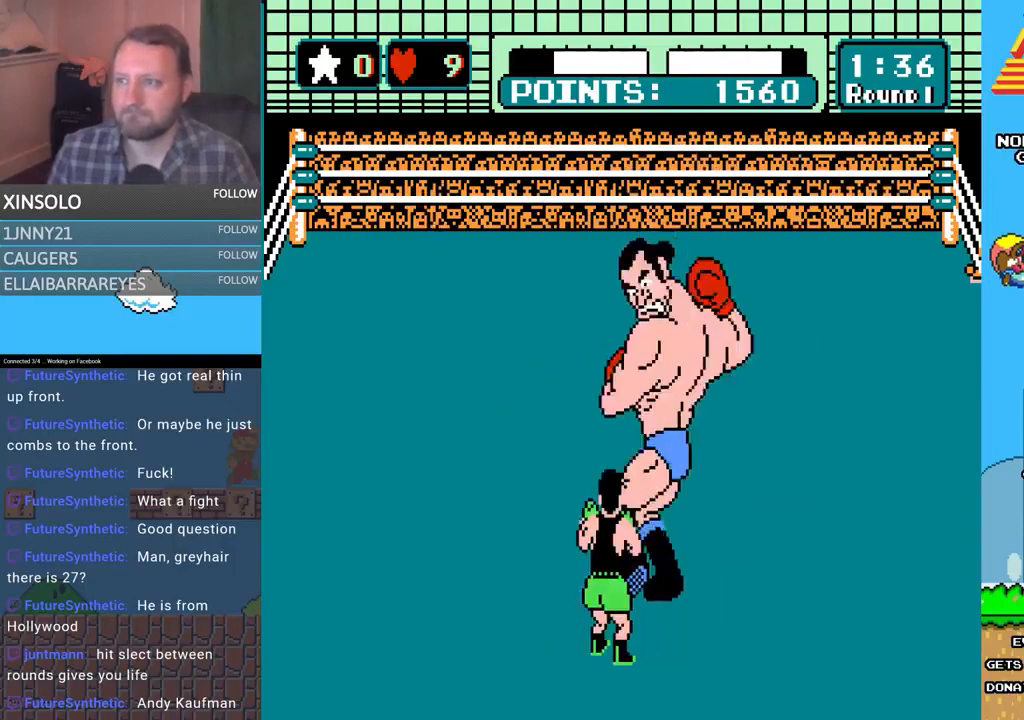
{"buttons": [], "events": [[100, "DPAD_RIGHT", "down"], [367, "DPAD_RIGHT", "up"]]}
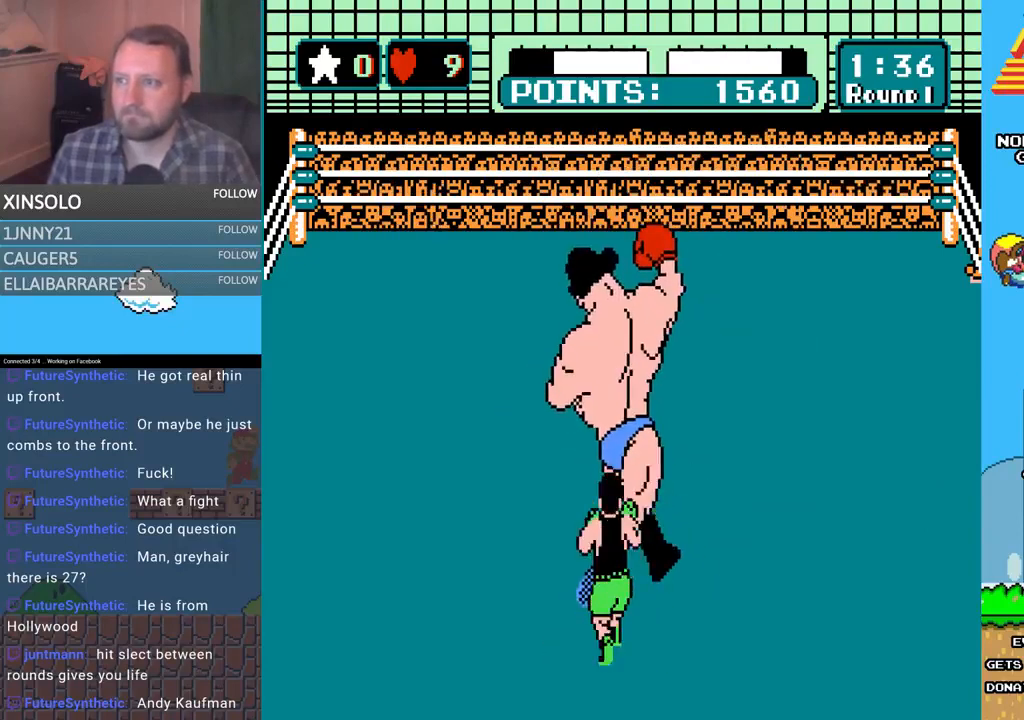
{"buttons": [], "events": [[133, "DPAD_RIGHT", "down"], [400, "DPAD_RIGHT", "up"]]}
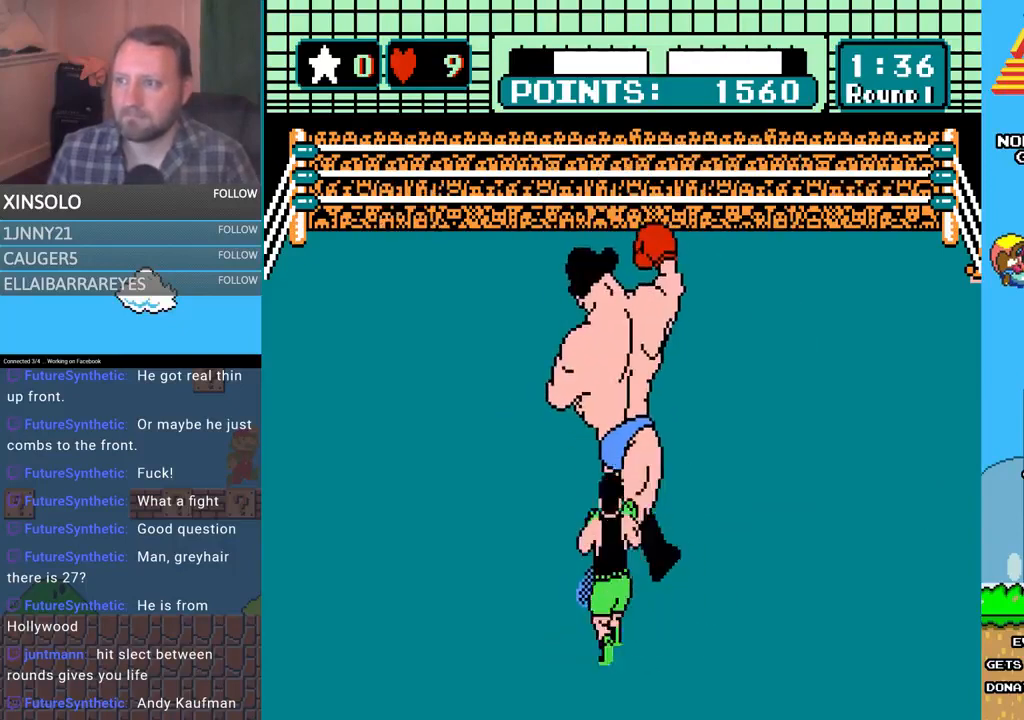
{"buttons": [], "events": [[133, "DPAD_RIGHT", "down"], [433, "DPAD_RIGHT", "up"]]}
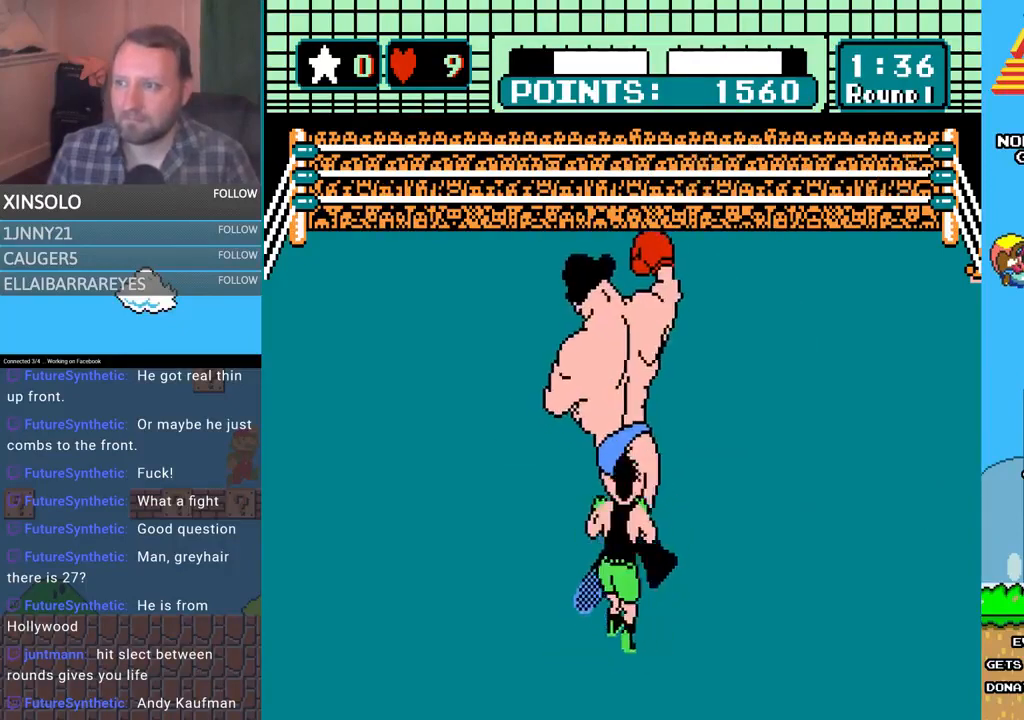
{"buttons": [], "events": [[167, "DPAD_RIGHT", "down"], [467, "DPAD_RIGHT", "up"]]}
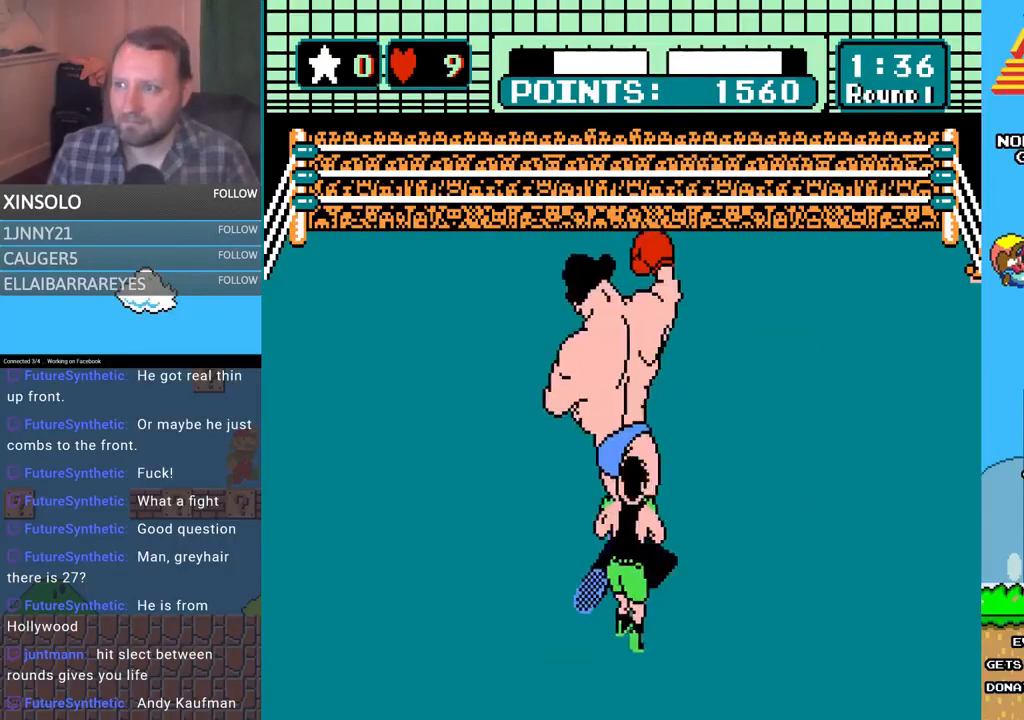
{"buttons": [], "events": [[200, "DPAD_RIGHT", "down"], [500, "DPAD_RIGHT", "up"]]}
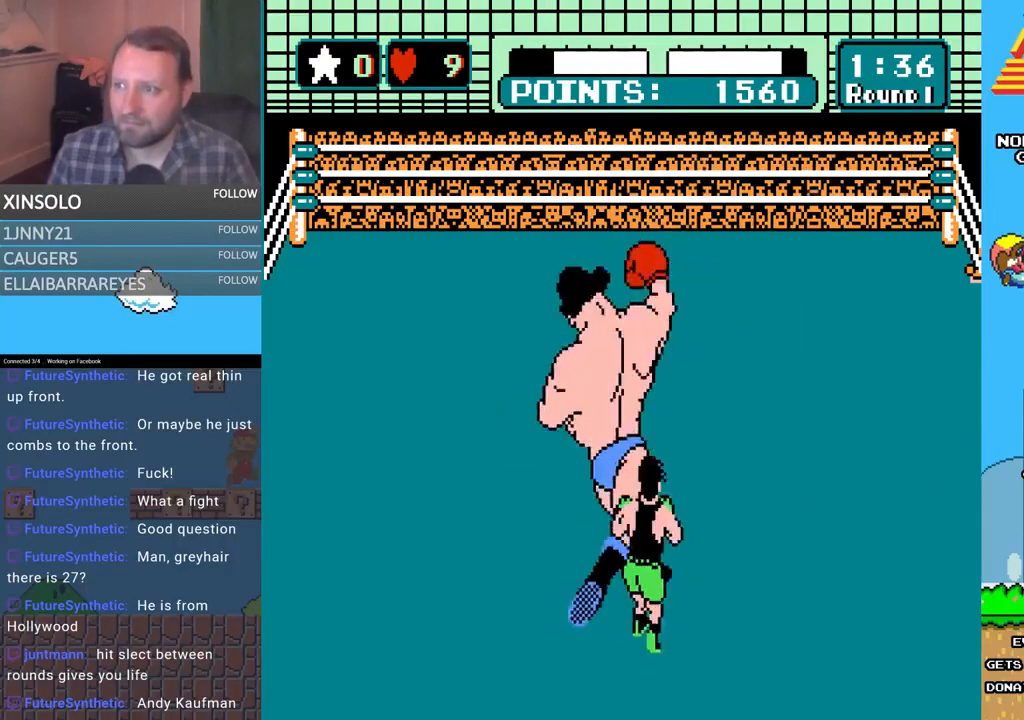
{"buttons": ["DPAD_RIGHT"], "events": [[267, "DPAD_RIGHT", "down"]]}
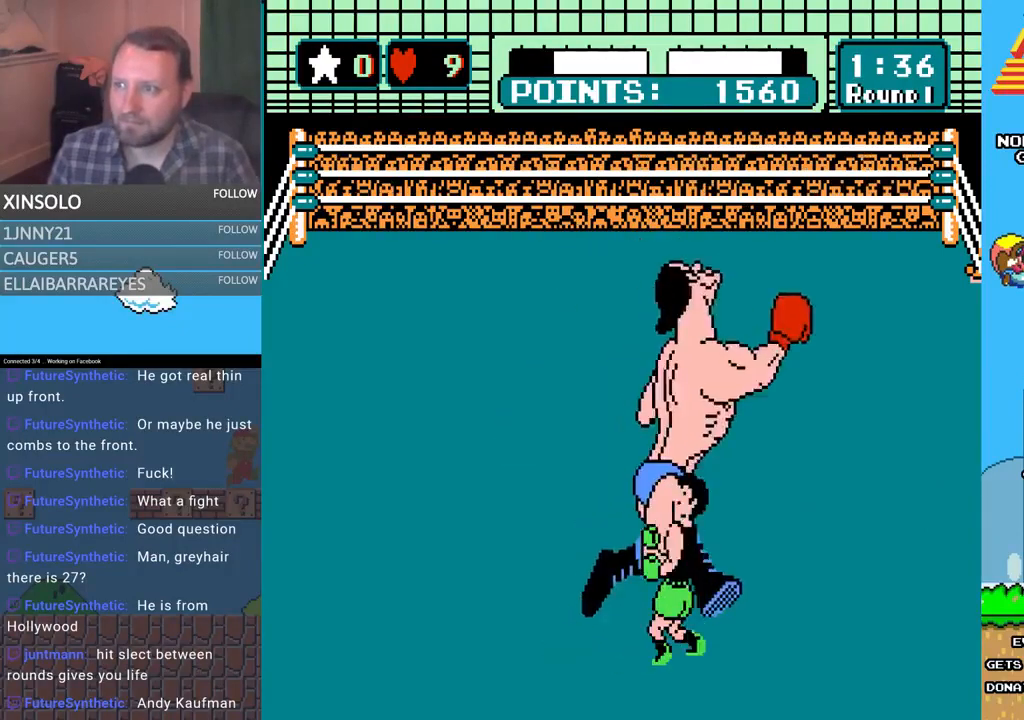
{"buttons": ["DPAD_RIGHT"], "events": [[33, "DPAD_RIGHT", "up"], [300, "DPAD_RIGHT", "down"]]}
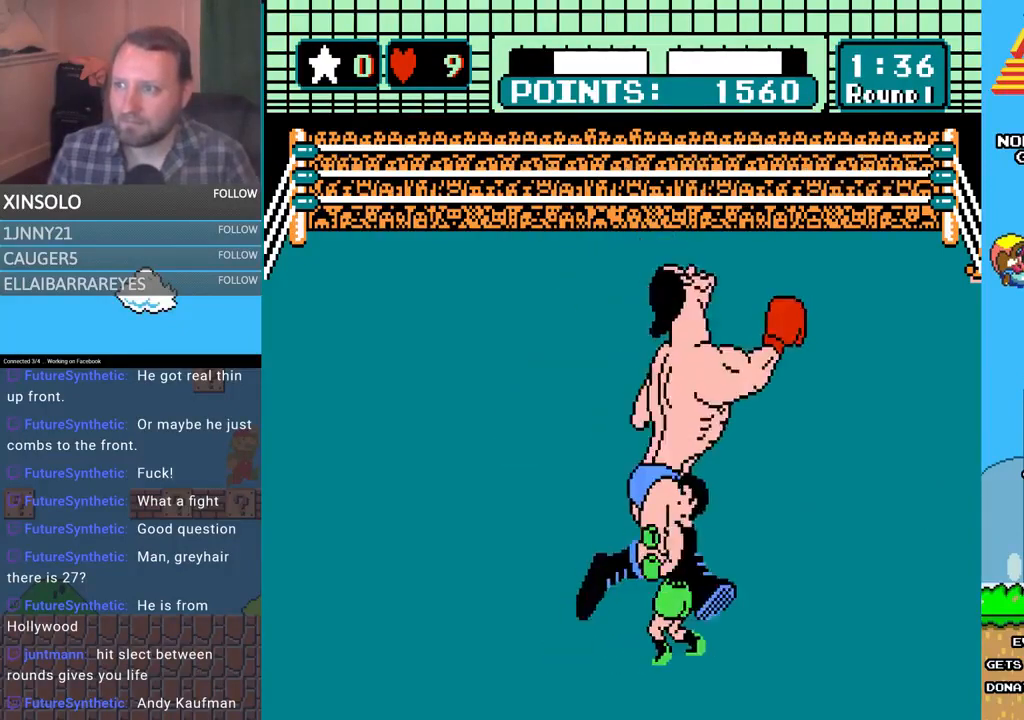
{"buttons": ["DPAD_RIGHT"], "events": [[67, "DPAD_RIGHT", "up"], [333, "DPAD_RIGHT", "down"], [367, "DPAD_DOWN", "down"], [433, "DPAD_DOWN", "up"]]}
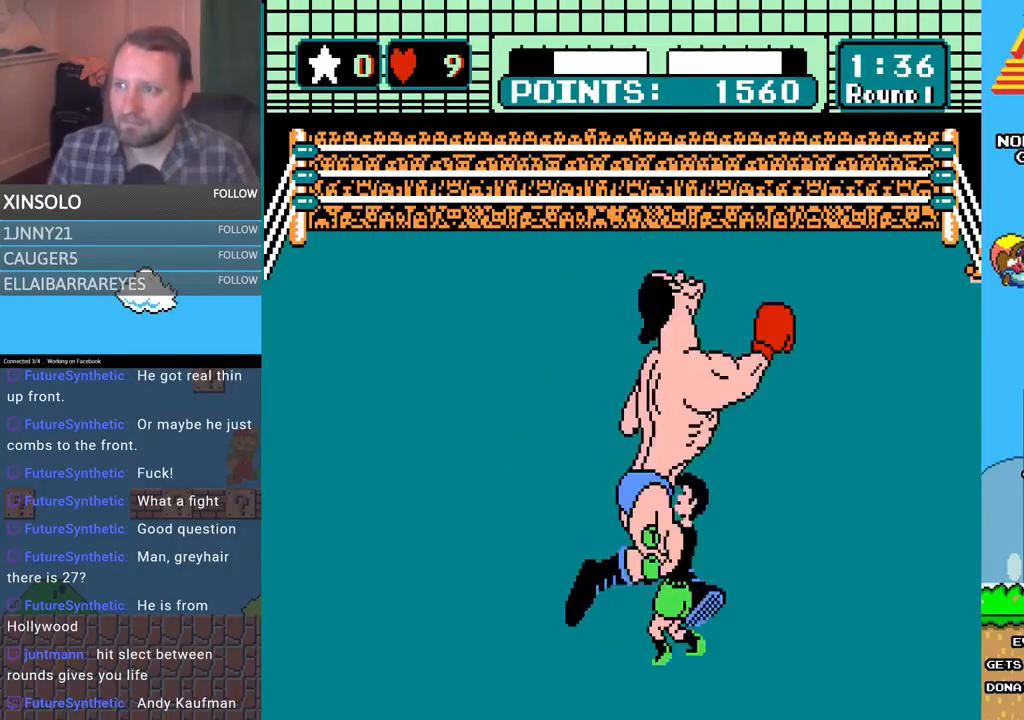
{"buttons": ["DPAD_DOWN", "DPAD_RIGHT"], "events": [[100, "DPAD_RIGHT", "up"], [333, "DPAD_RIGHT", "down"], [367, "DPAD_DOWN", "down"]]}
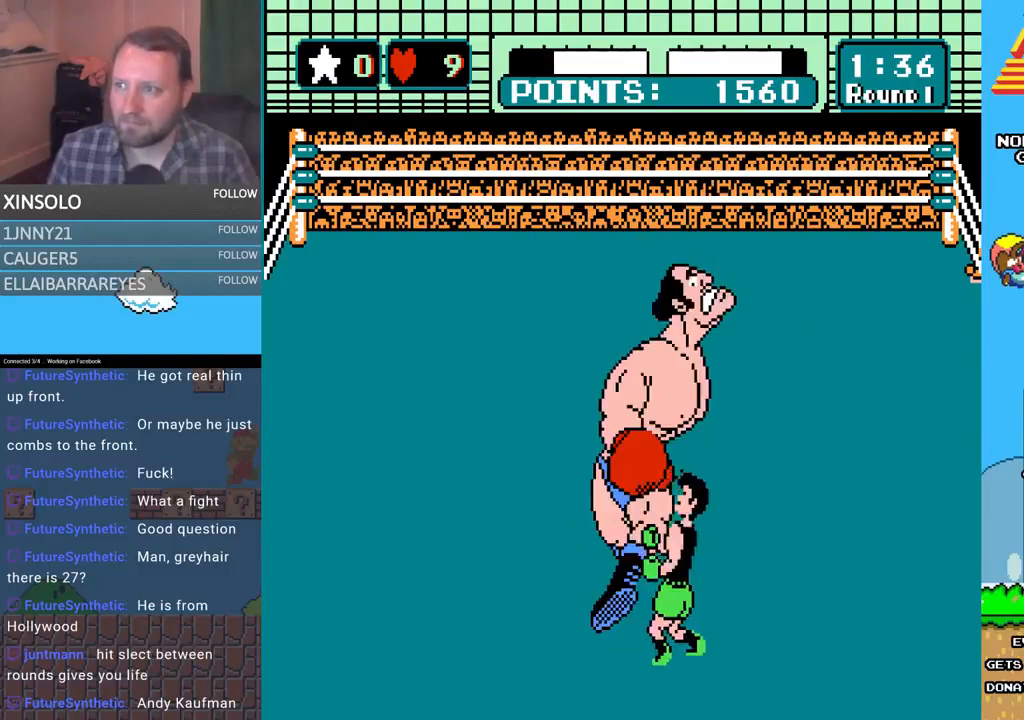
{"buttons": ["DPAD_DOWN", "DPAD_RIGHT"], "events": [[33, "DPAD_DOWN", "up"], [100, "DPAD_RIGHT", "up"], [367, "DPAD_RIGHT", "down"], [433, "DPAD_DOWN", "down"]]}
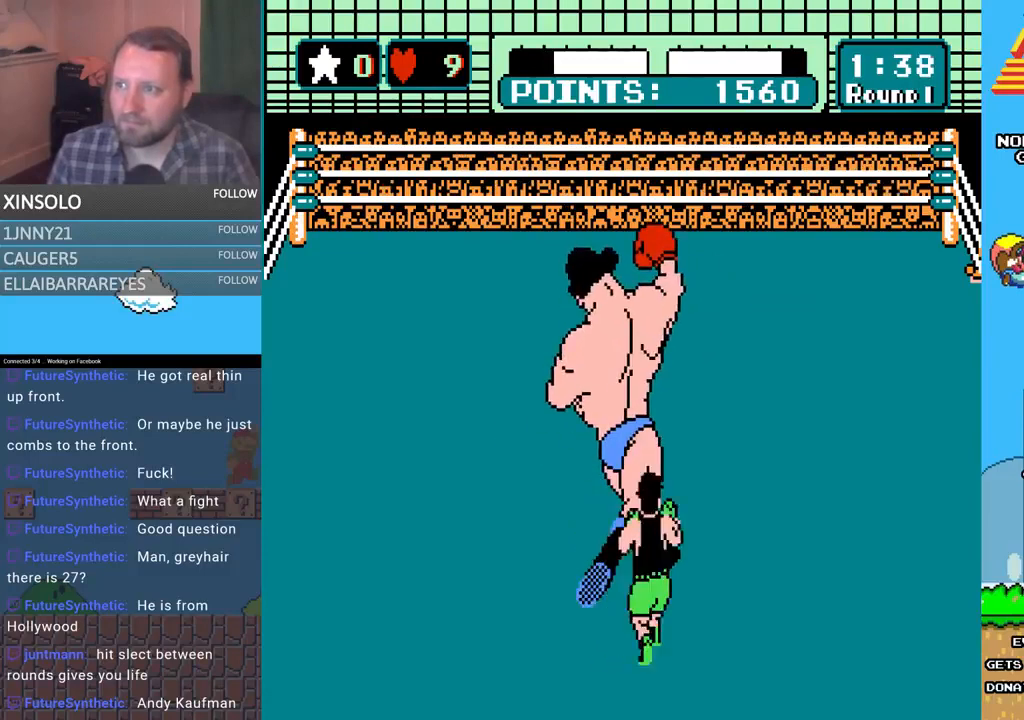
{"buttons": ["A", "DPAD_UP"], "events": [[33, "DPAD_DOWN", "up"], [133, "DPAD_RIGHT", "up"], [233, "DPAD_UP", "down"], [367, "A", "down"]]}
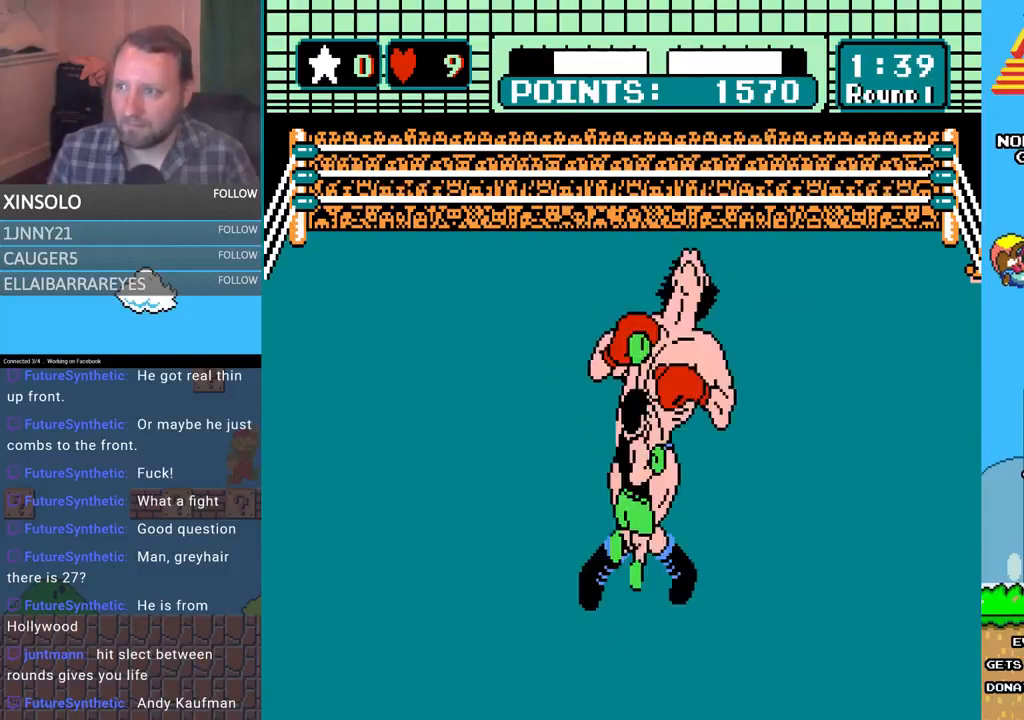
{"buttons": ["B", "DPAD_UP"], "events": [[100, "A", "up"], [233, "B", "down"]]}
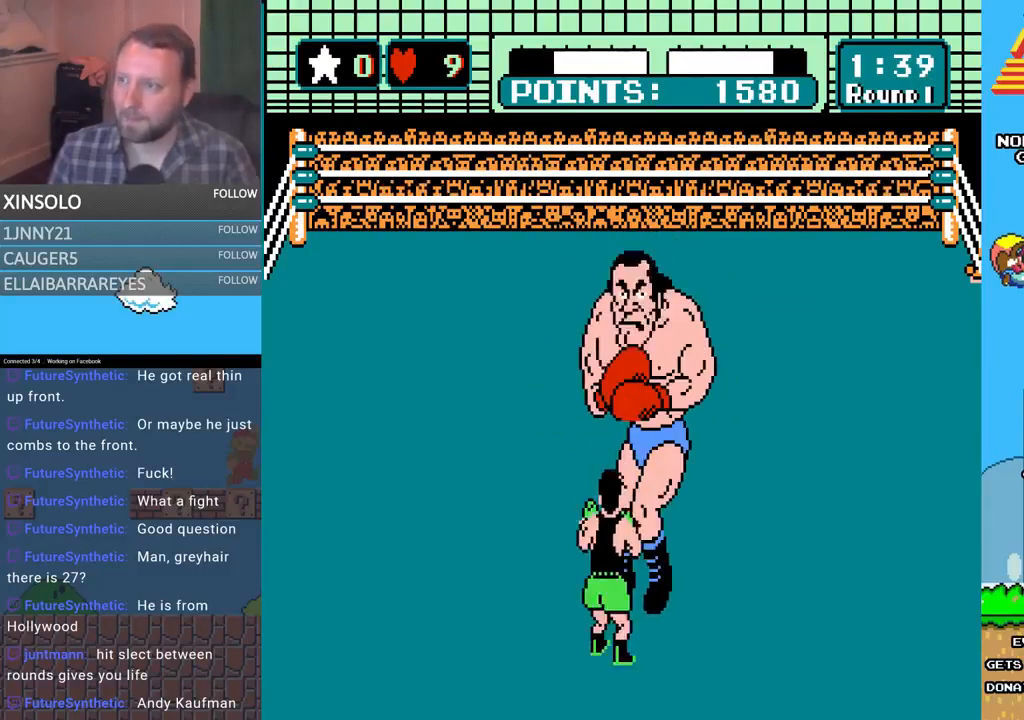
{"buttons": ["B", "DPAD_UP"], "events": [[67, "B", "up"], [100, "A", "down"], [300, "B", "down"], [333, "A", "up"]]}
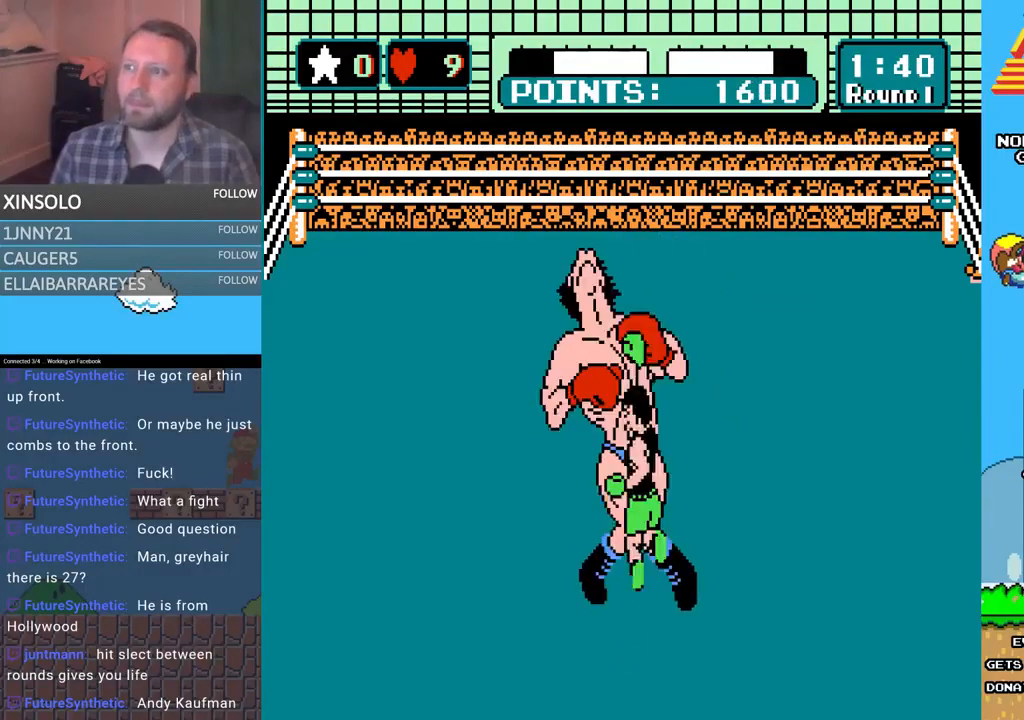
{"buttons": ["B", "DPAD_UP"], "events": [[133, "A", "down"], [133, "B", "up"], [433, "A", "up"], [433, "B", "down"]]}
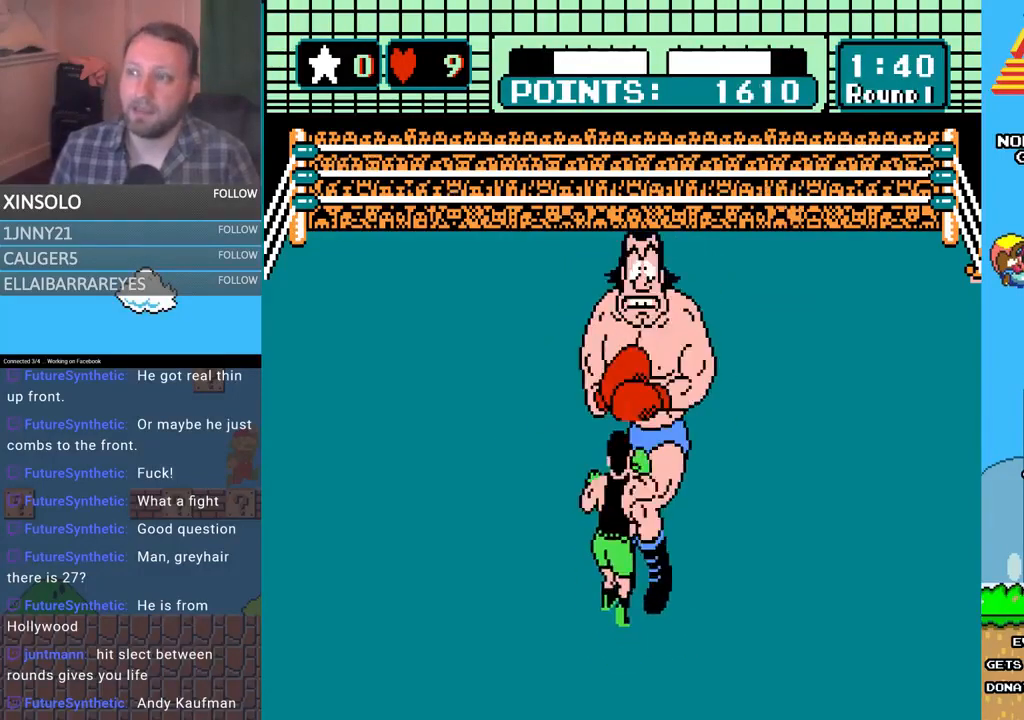
{"buttons": ["A", "DPAD_UP", "DPAD_RIGHT"], "events": [[67, "DPAD_RIGHT", "down"], [100, "DPAD_RIGHT", "up"], [233, "A", "down"], [233, "B", "up"], [467, "DPAD_RIGHT", "down"]]}
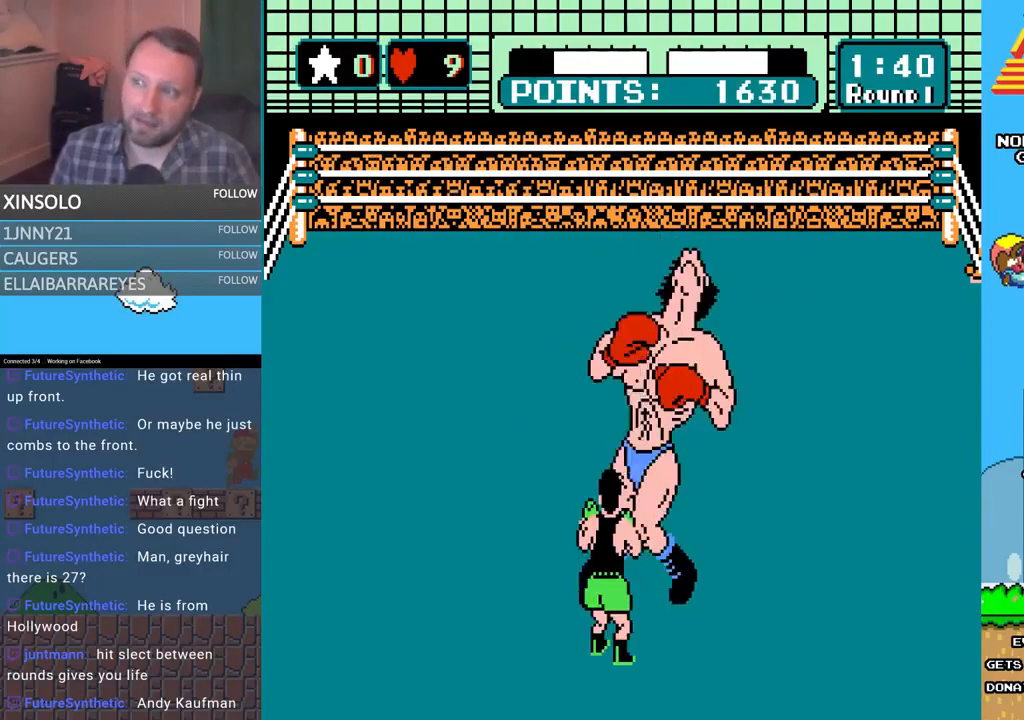
{"buttons": ["A", "DPAD_UP"], "events": [[33, "A", "up"], [33, "B", "down"], [333, "A", "down"], [333, "B", "up"], [333, "DPAD_RIGHT", "up"]]}
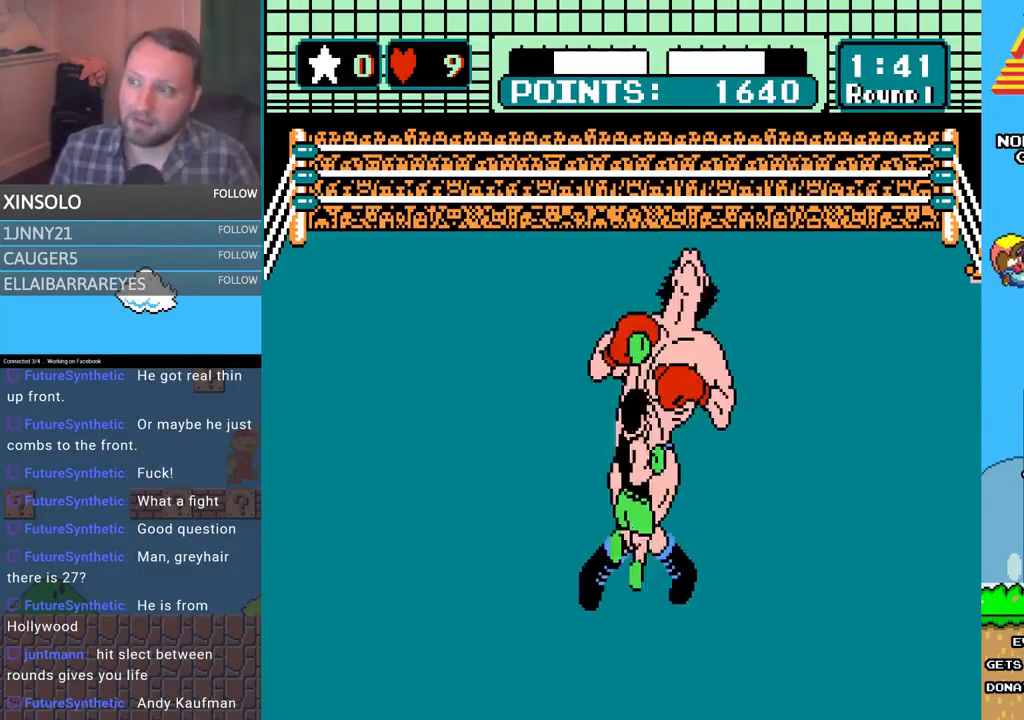
{"buttons": ["A", "DPAD_UP"], "events": [[67, "DPAD_RIGHT", "down"], [133, "A", "up"], [133, "B", "down"], [433, "A", "down"], [433, "B", "up"], [467, "DPAD_RIGHT", "up"]]}
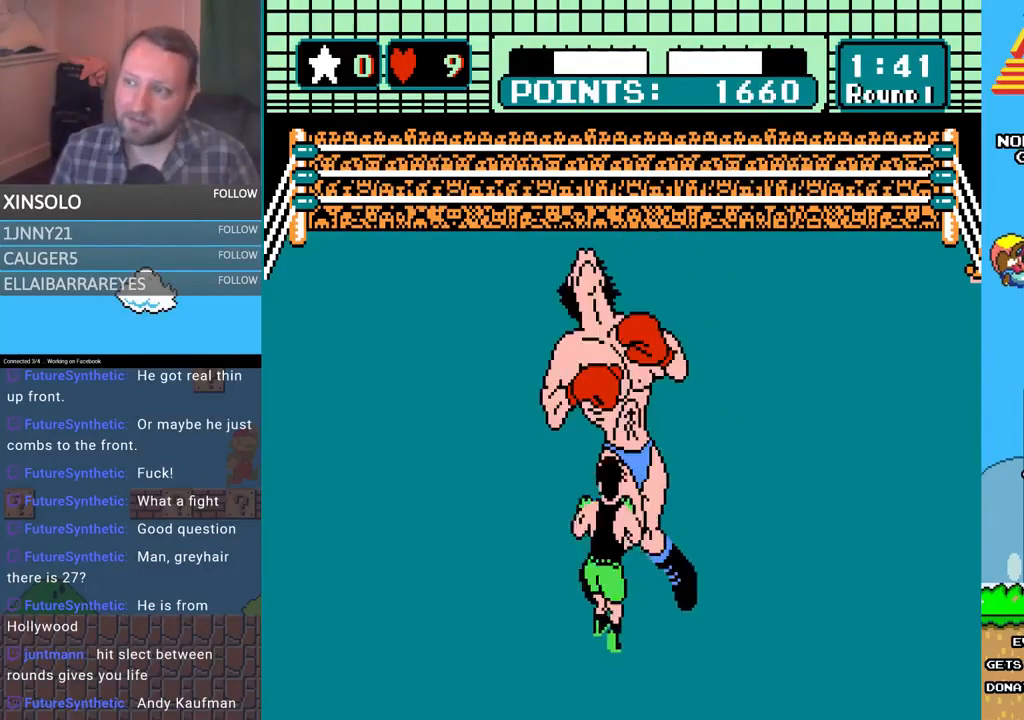
{"buttons": ["B", "DPAD_UP", "DPAD_RIGHT"], "events": [[133, "DPAD_RIGHT", "down"], [233, "B", "down"], [267, "A", "up"]]}
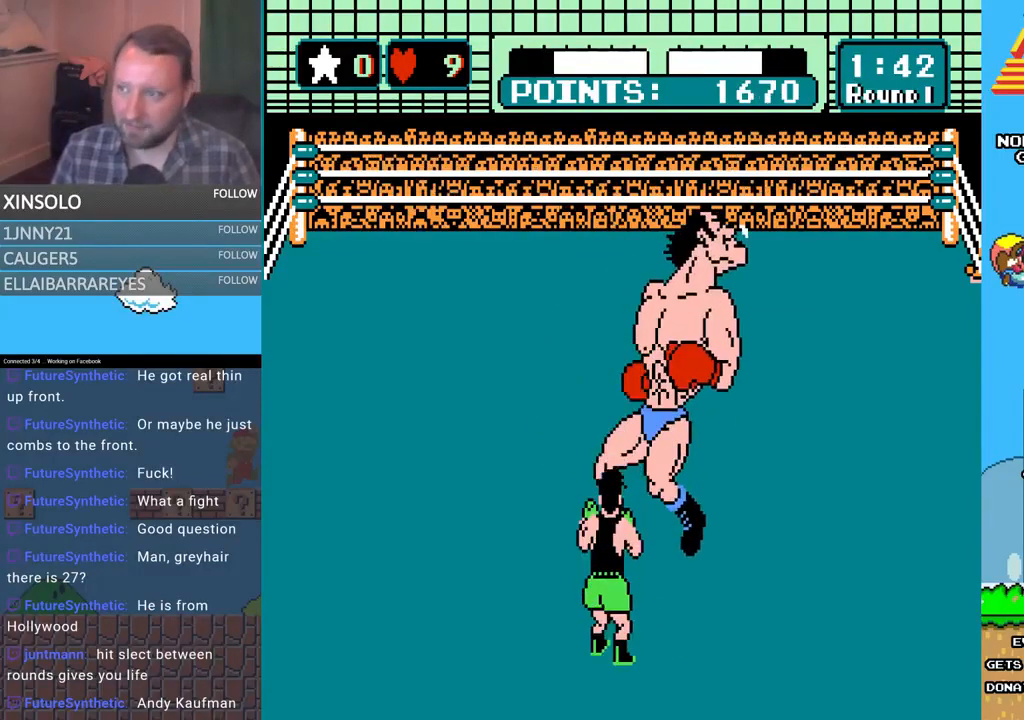
{"buttons": [], "events": [[33, "B", "up"], [33, "DPAD_RIGHT", "up"], [33, "DPAD_UP", "up"]]}
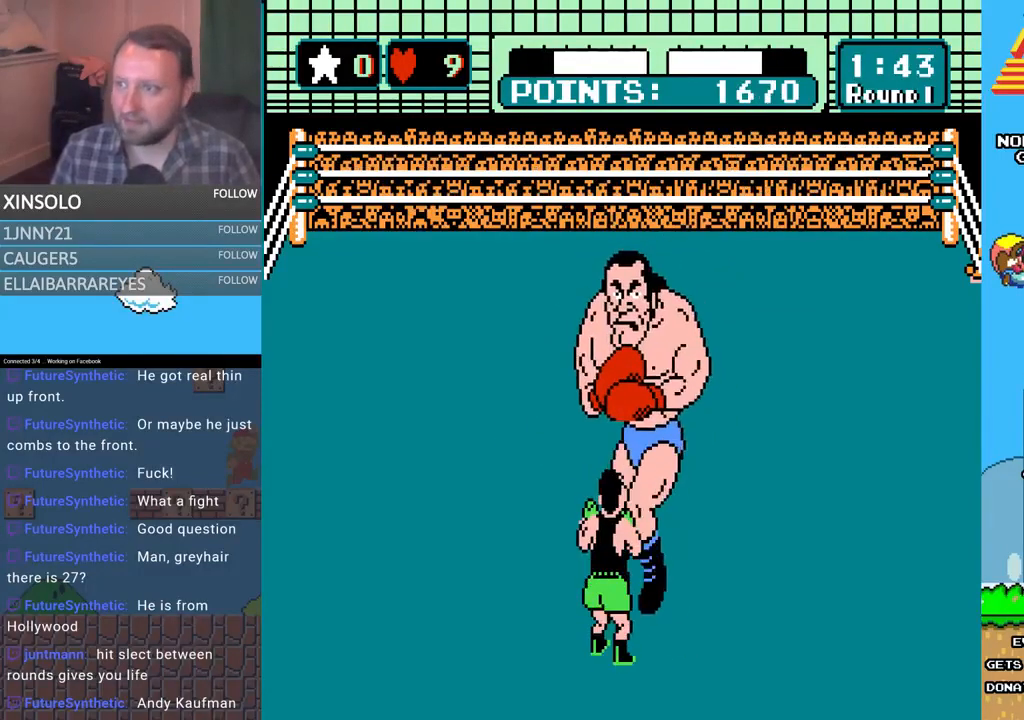
{"buttons": [], "events": []}
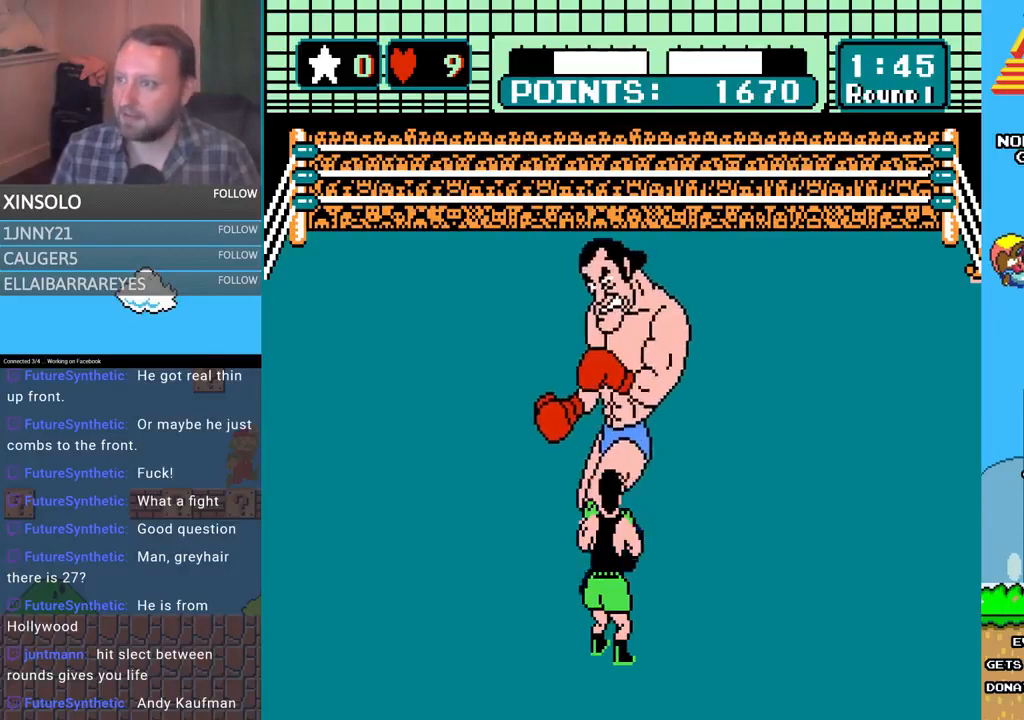
{"buttons": [], "events": [[267, "DPAD_RIGHT", "down"], [333, "DPAD_UP", "down"], [400, "DPAD_UP", "up"], [467, "DPAD_RIGHT", "up"]]}